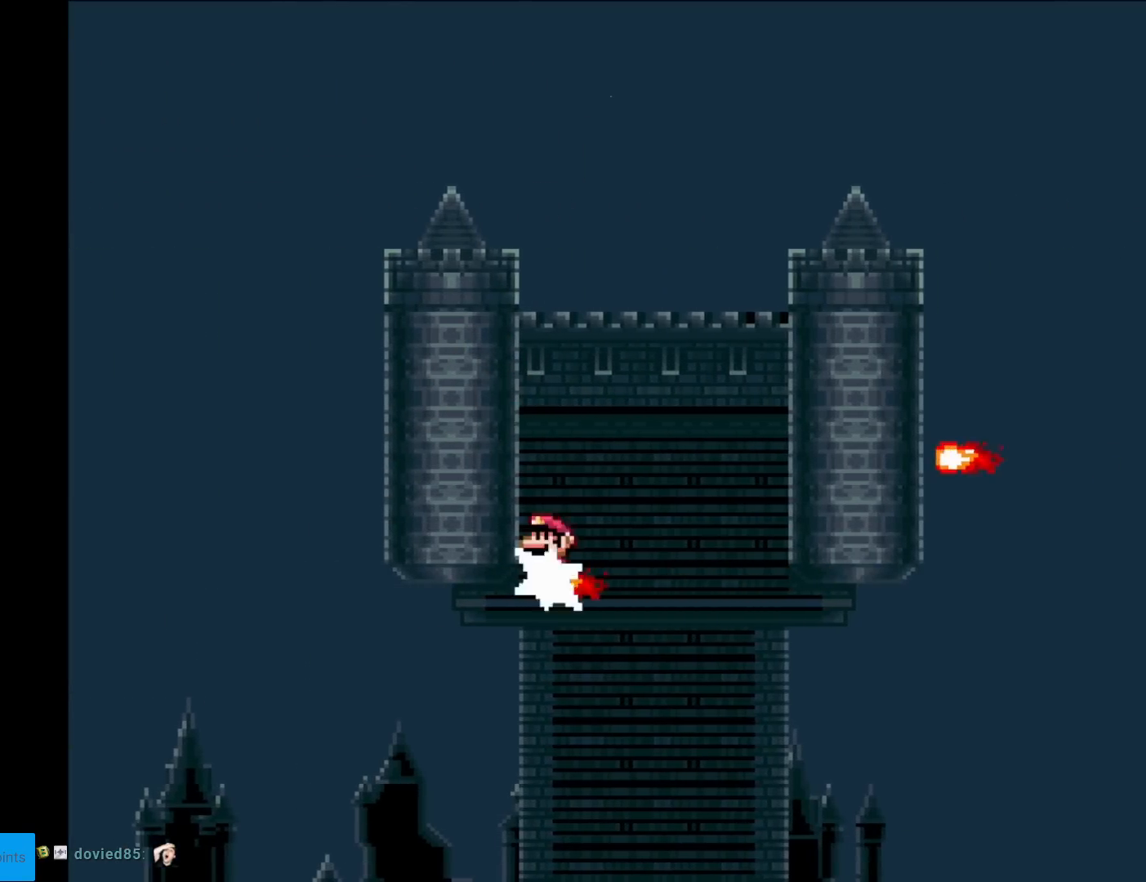
Gameplay with a controller (Nintendo layout); each line is a JSON object with the inputs held at the frame after it. "events" lists button and stick changes between this image and that frame as [ms after this image, input, new state], when the widget could be followed in between. Not read: L3 R3.
{"buttons": ["A", "X", "DPAD_RIGHT"], "events": [[167, "A", "up"], [467, "A", "down"]]}
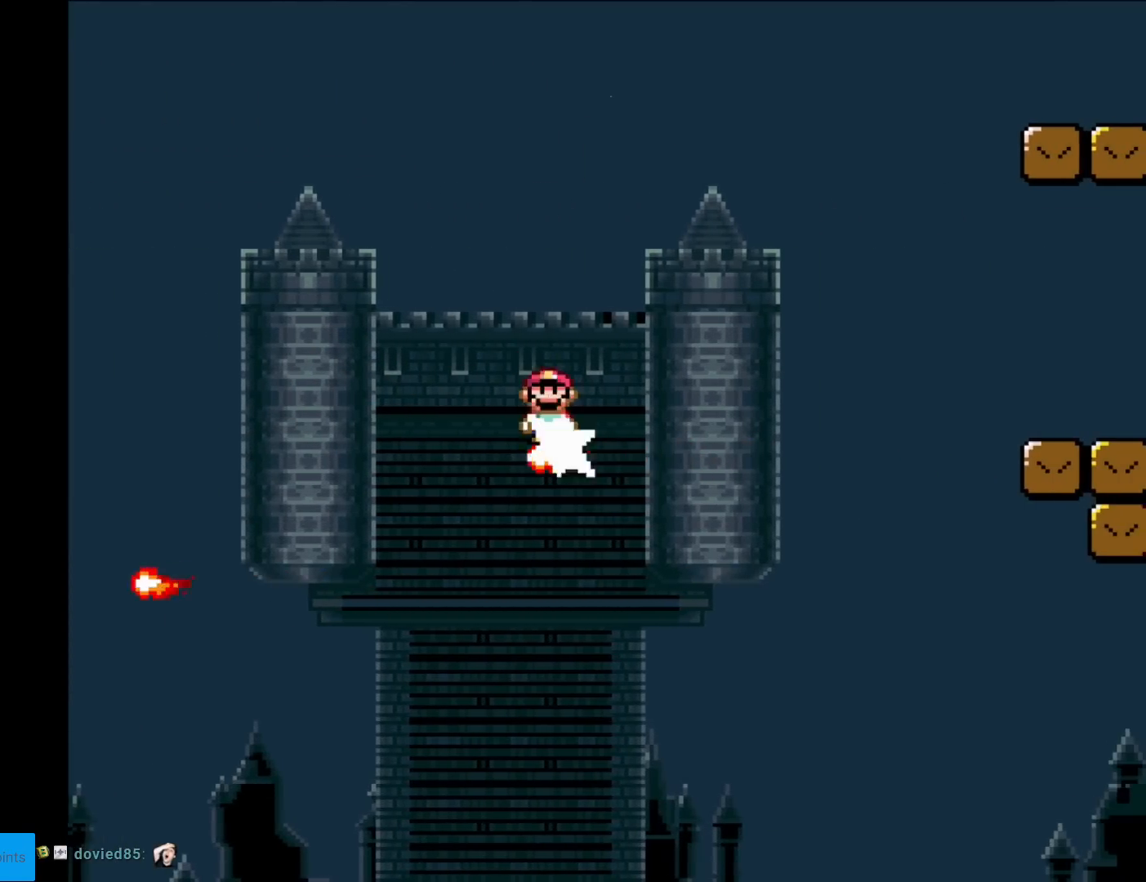
{"buttons": ["X", "DPAD_RIGHT"], "events": [[400, "A", "up"]]}
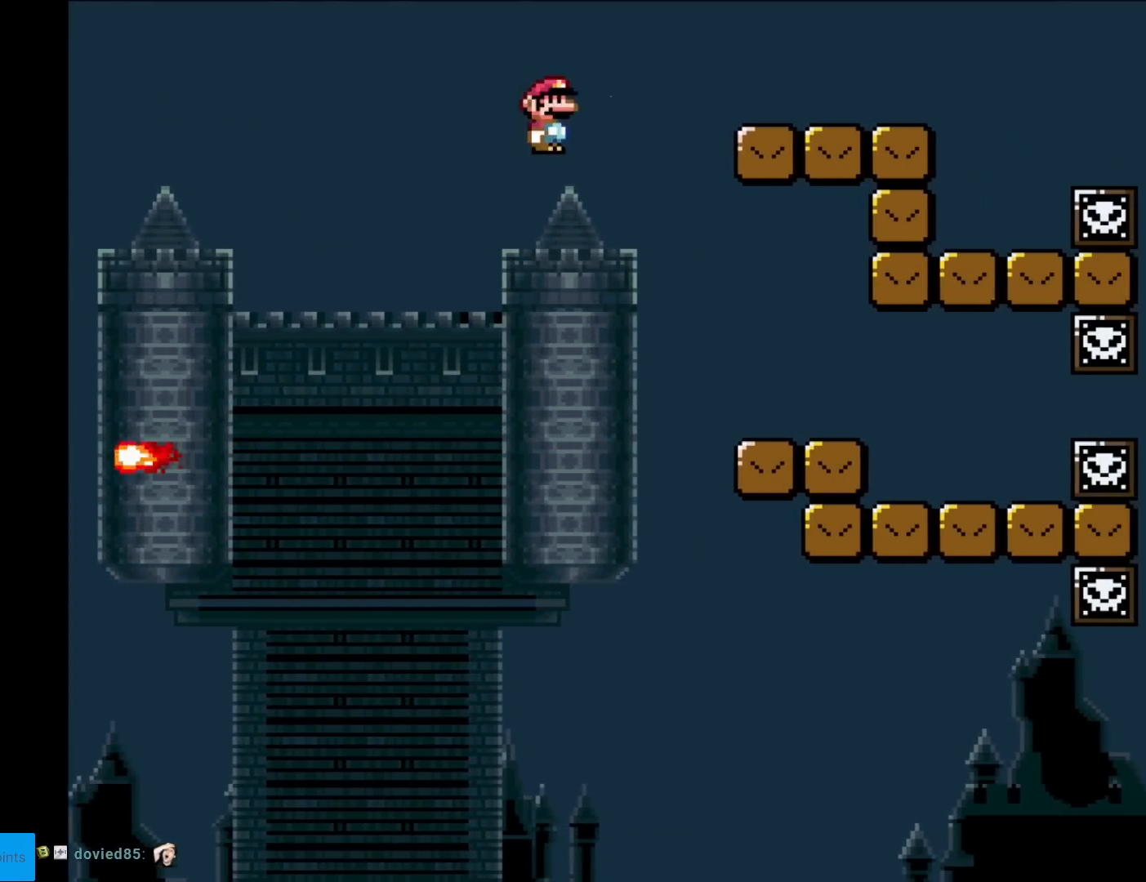
{"buttons": ["Y", "DPAD_RIGHT"], "events": [[17, "A", "down"], [250, "A", "up"], [284, "X", "up"], [317, "Y", "down"]]}
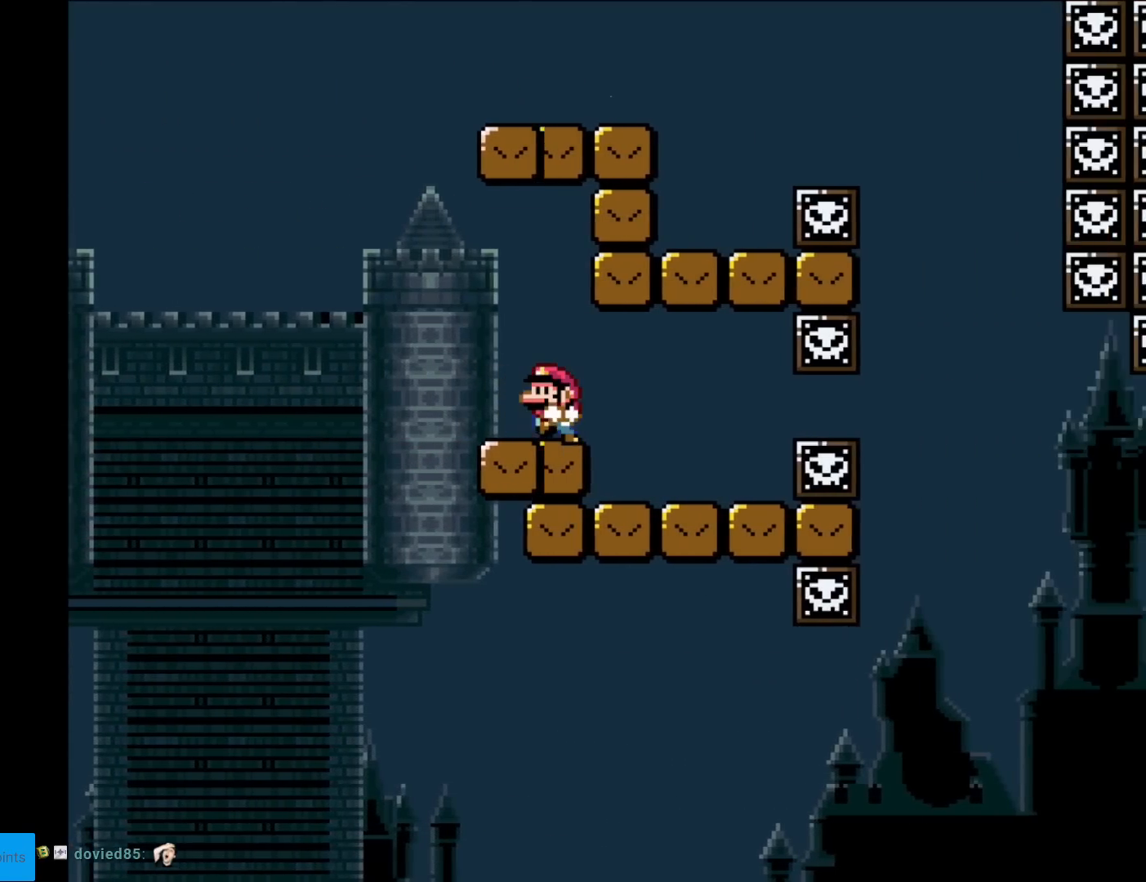
{"buttons": ["B", "Y", "DPAD_RIGHT"], "events": [[16, "DPAD_LEFT", "down"], [16, "DPAD_RIGHT", "up"], [283, "B", "down"], [350, "DPAD_LEFT", "up"], [400, "DPAD_RIGHT", "down"]]}
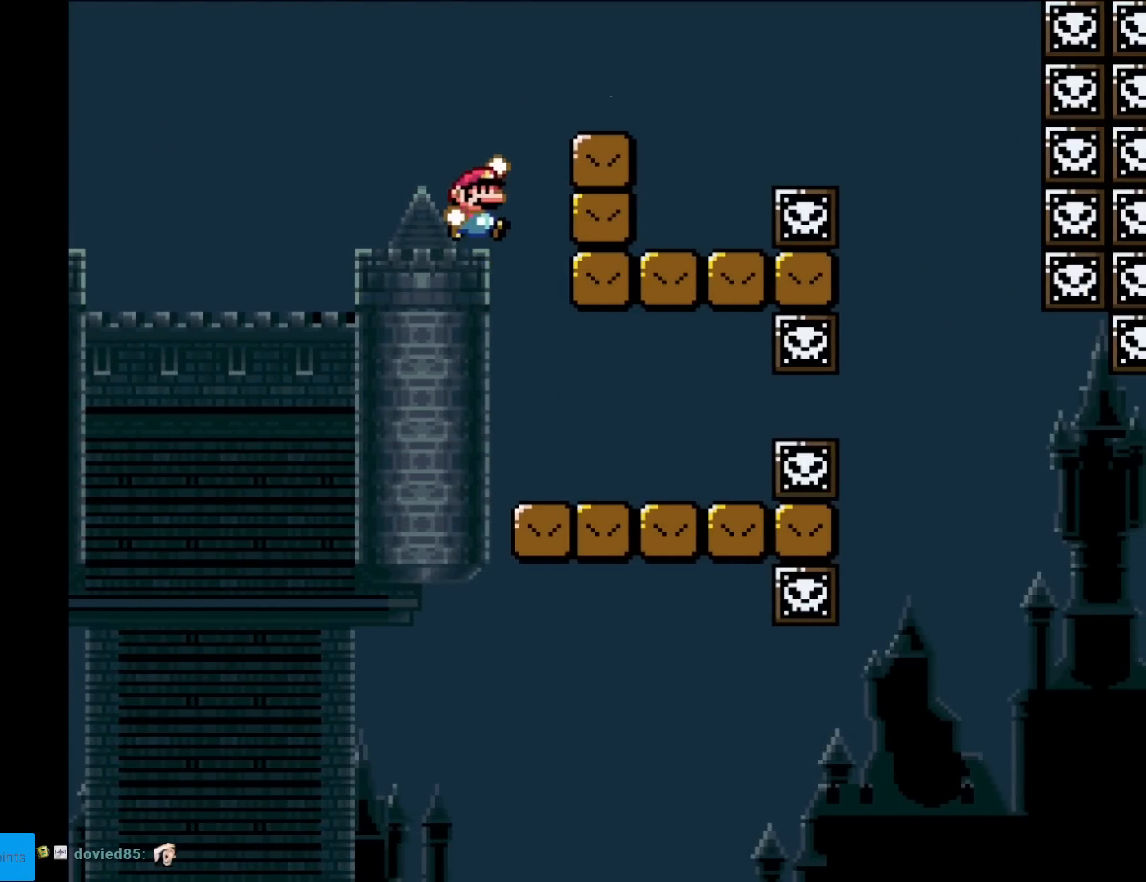
{"buttons": ["X", "DPAD_RIGHT"], "events": [[267, "B", "up"], [284, "Y", "up"], [301, "DPAD_RIGHT", "up"], [301, "X", "down"], [501, "DPAD_RIGHT", "down"]]}
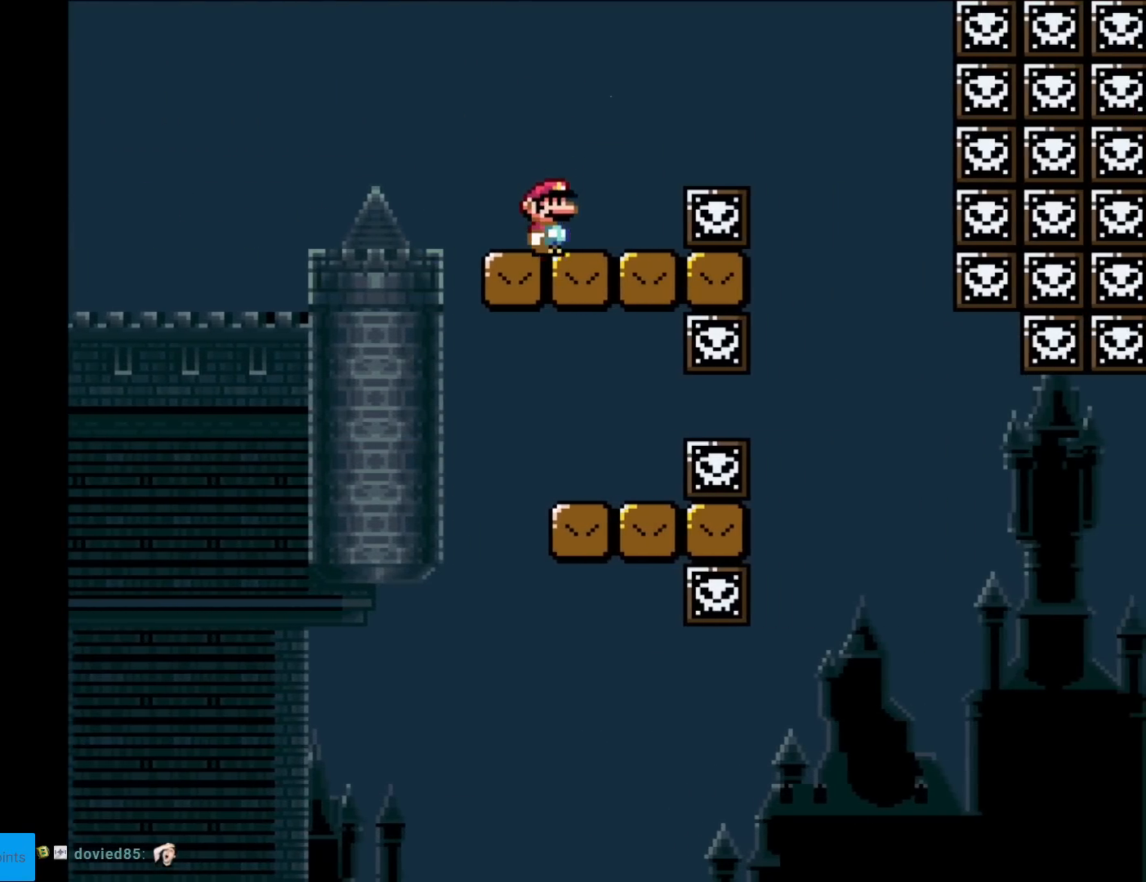
{"buttons": ["Y", "DPAD_RIGHT"], "events": [[83, "A", "down"], [167, "A", "up"], [233, "A", "down"], [350, "A", "up"], [400, "X", "up"], [467, "Y", "down"]]}
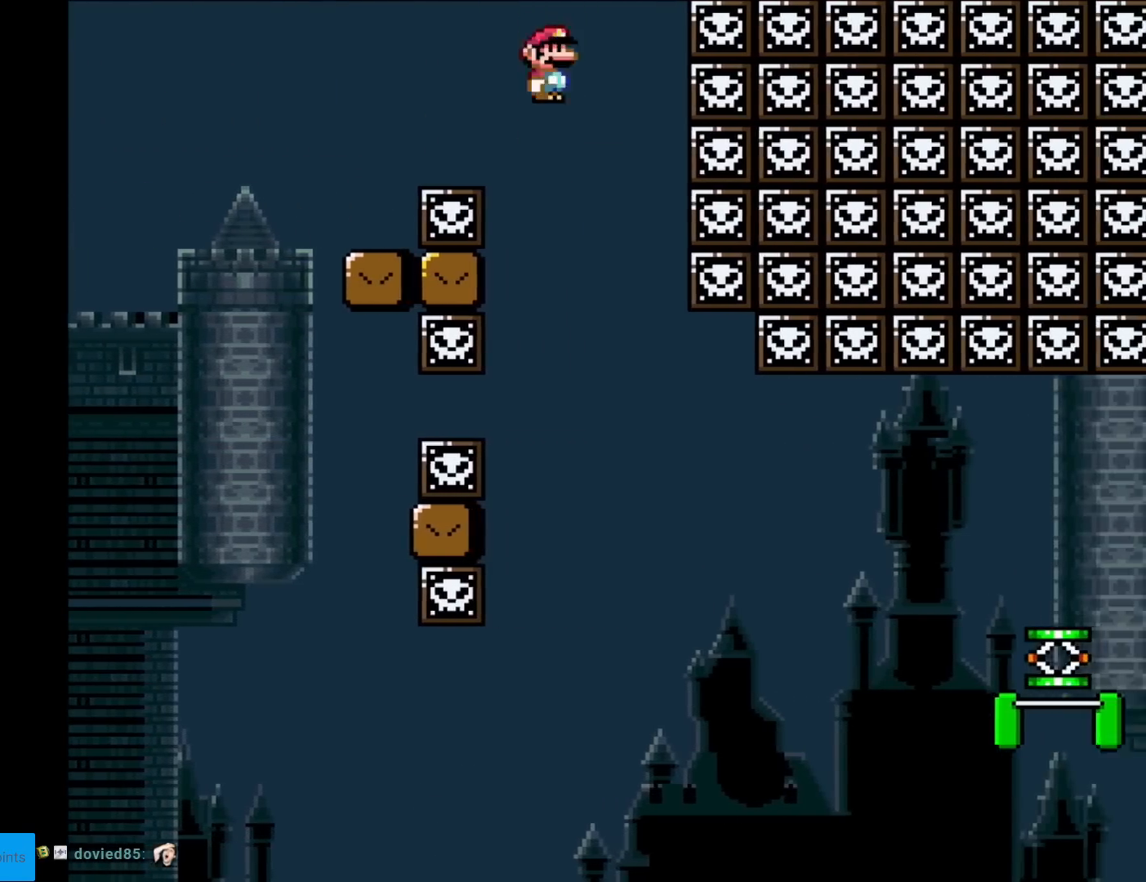
{"buttons": ["Y"], "events": [[34, "DPAD_RIGHT", "up"], [50, "DPAD_LEFT", "down"], [167, "DPAD_LEFT", "up"], [184, "DPAD_RIGHT", "down"], [451, "DPAD_RIGHT", "up"]]}
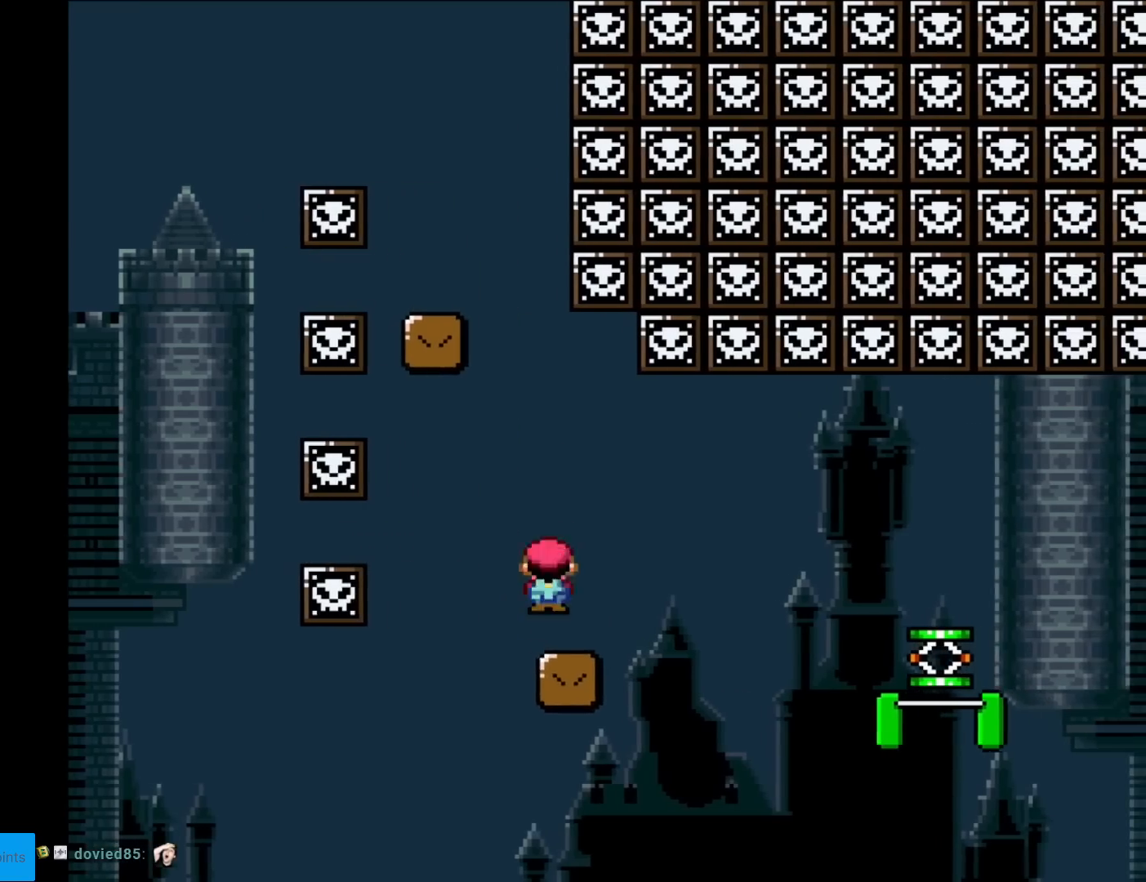
{"buttons": ["Y", "DPAD_RIGHT"], "events": [[50, "DPAD_RIGHT", "down"], [284, "DPAD_RIGHT", "up"], [300, "DPAD_RIGHT", "down"]]}
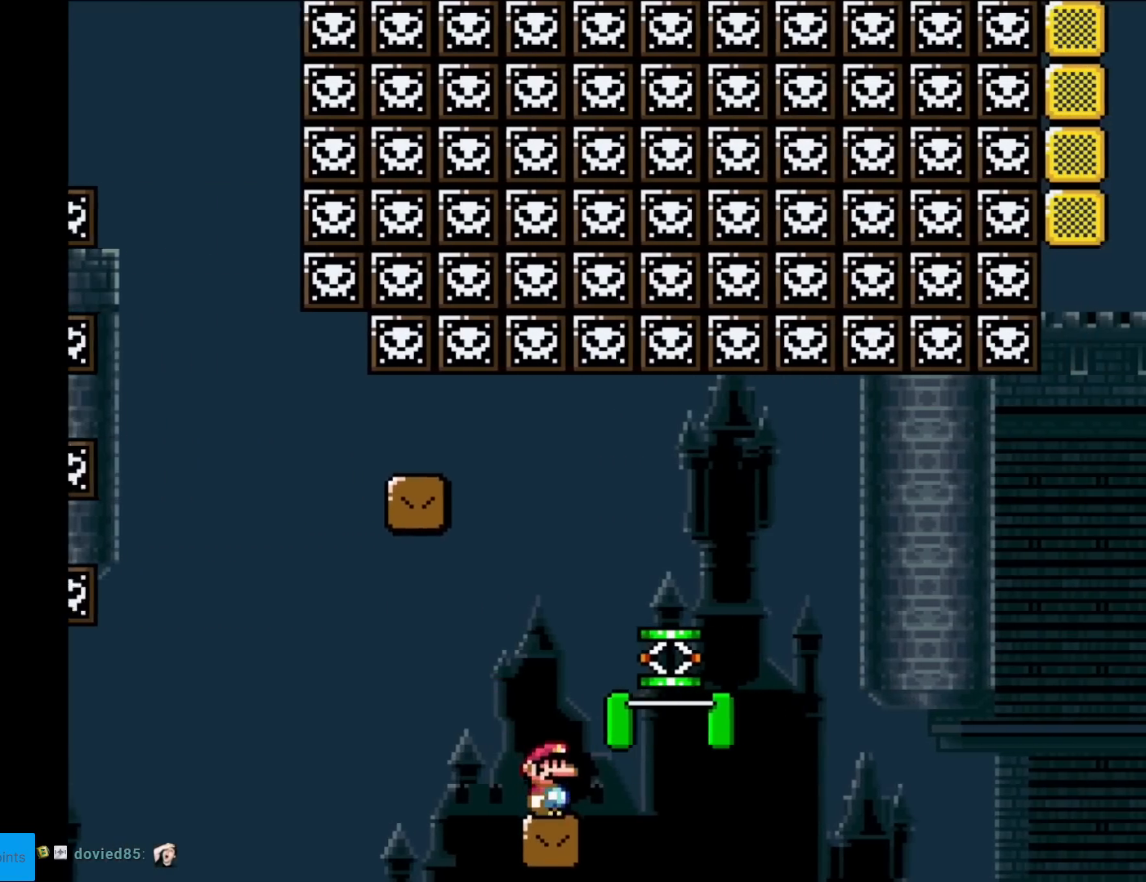
{"buttons": ["B", "Y"], "events": [[67, "B", "down"], [351, "DPAD_RIGHT", "up"]]}
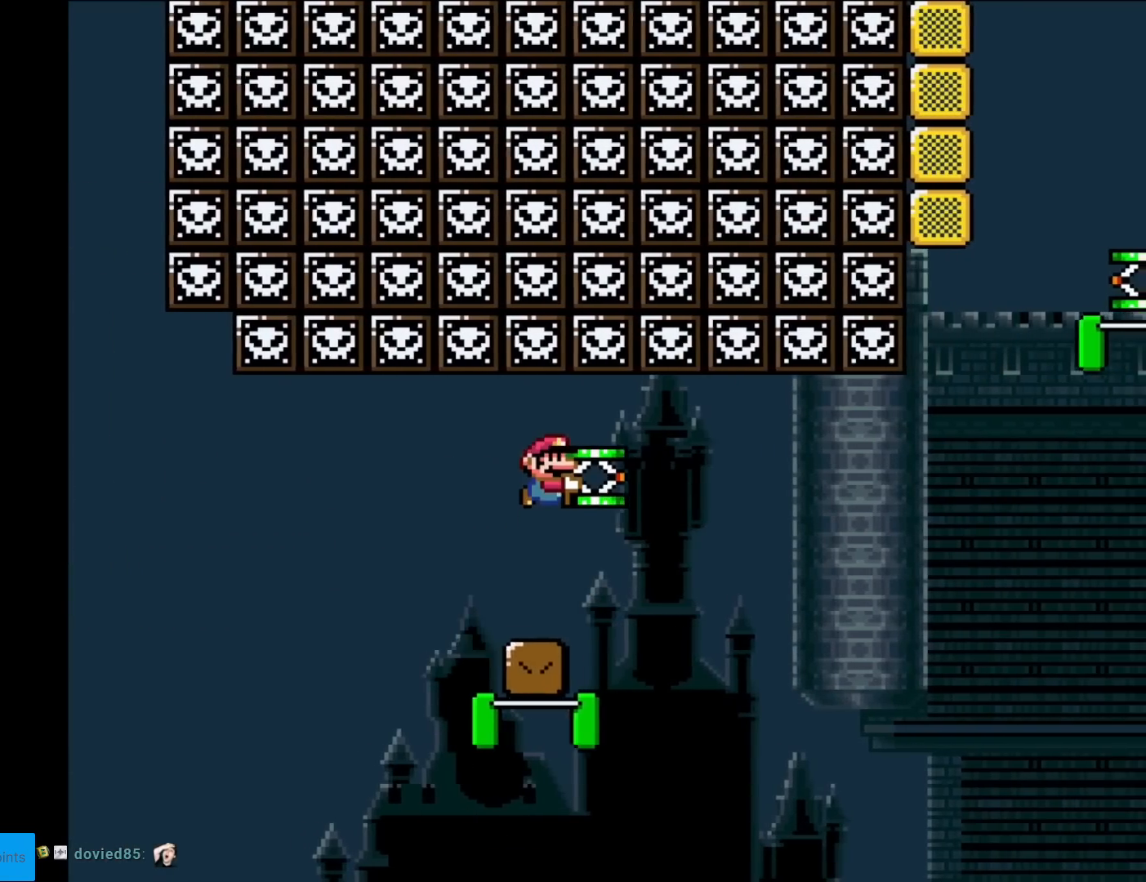
{"buttons": ["Y", "DPAD_RIGHT"], "events": [[33, "DPAD_RIGHT", "down"], [200, "DPAD_RIGHT", "up"], [283, "B", "up"], [450, "DPAD_RIGHT", "down"]]}
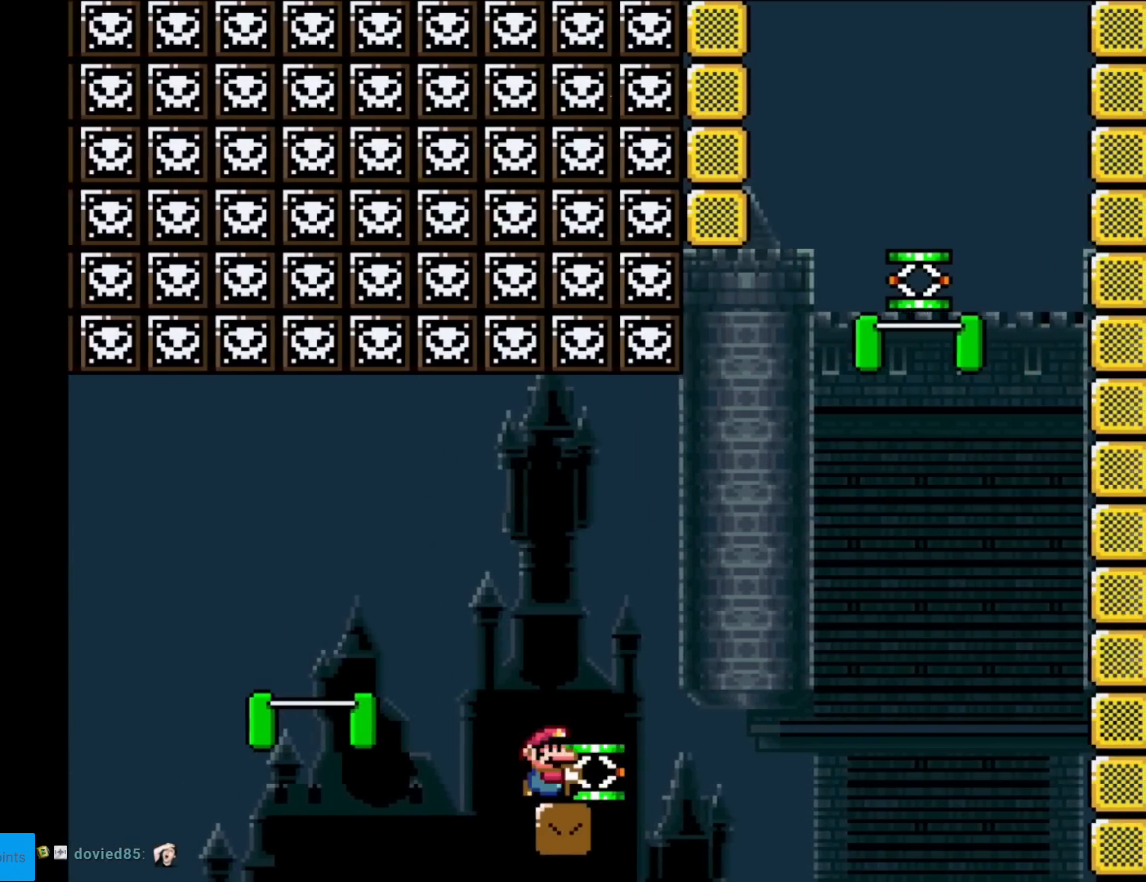
{"buttons": ["B", "Y"], "events": [[201, "A", "down"], [201, "DPAD_RIGHT", "up"], [217, "A", "up"], [217, "DPAD_RIGHT", "down"], [284, "B", "down"], [351, "DPAD_LEFT", "down"], [351, "DPAD_RIGHT", "up"], [434, "DPAD_LEFT", "up"]]}
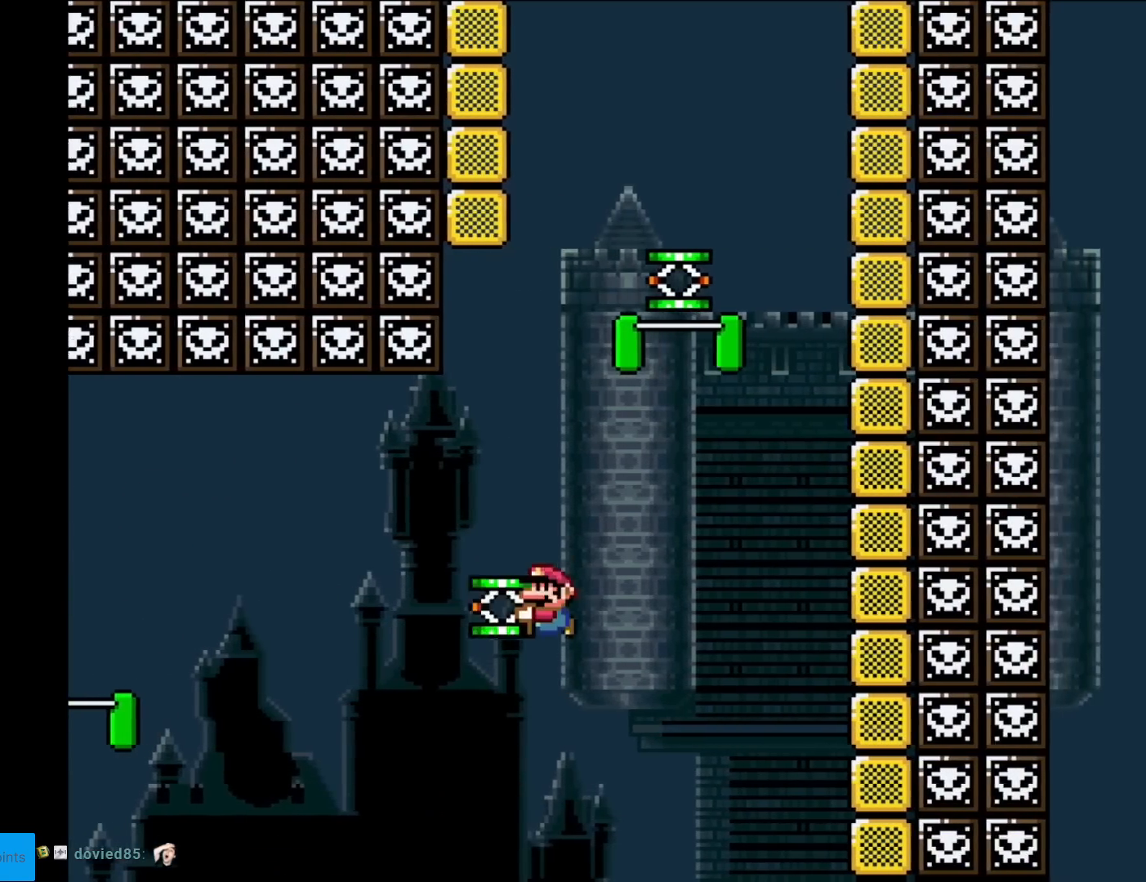
{"buttons": ["B", "Y", "DPAD_RIGHT"], "events": [[133, "DPAD_RIGHT", "down"], [133, "Y", "up"], [300, "B", "up"], [367, "B", "down"], [367, "Y", "down"]]}
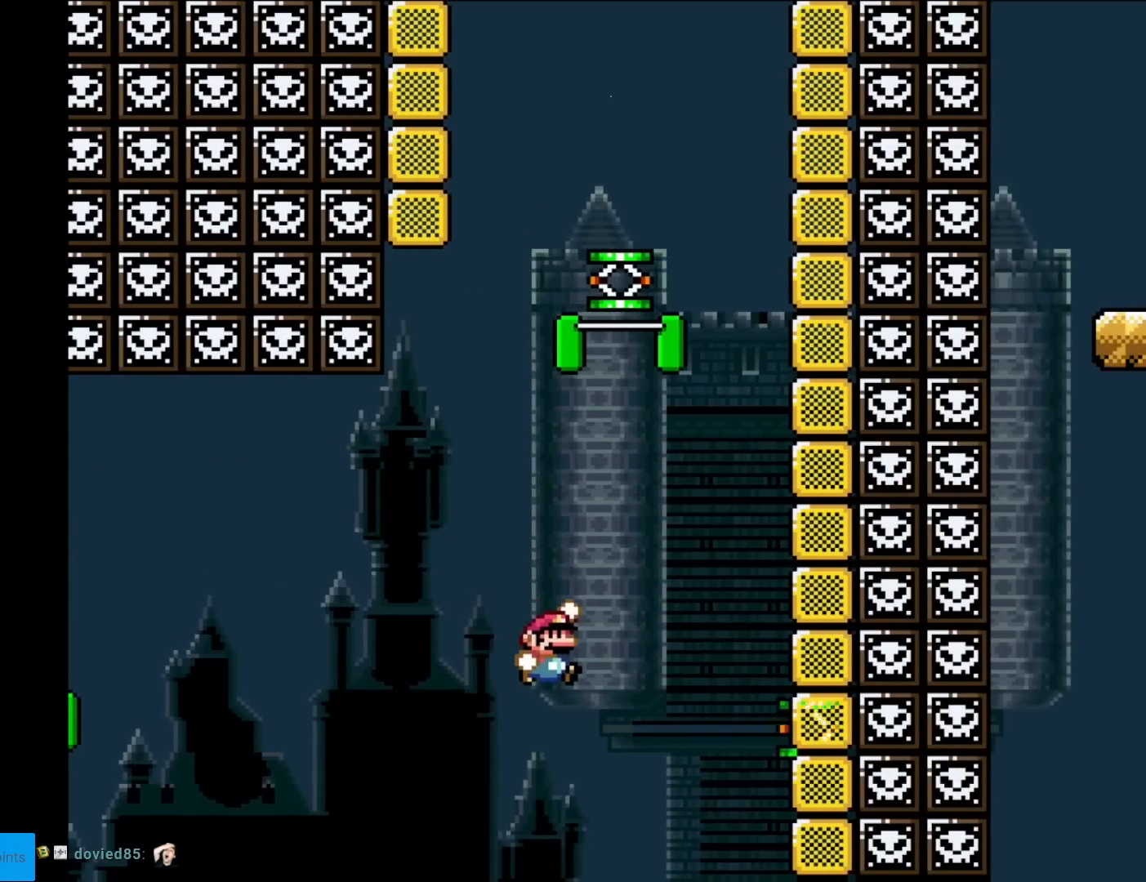
{"buttons": ["B", "Y", "DPAD_UP"], "events": [[484, "DPAD_RIGHT", "up"], [501, "DPAD_UP", "down"]]}
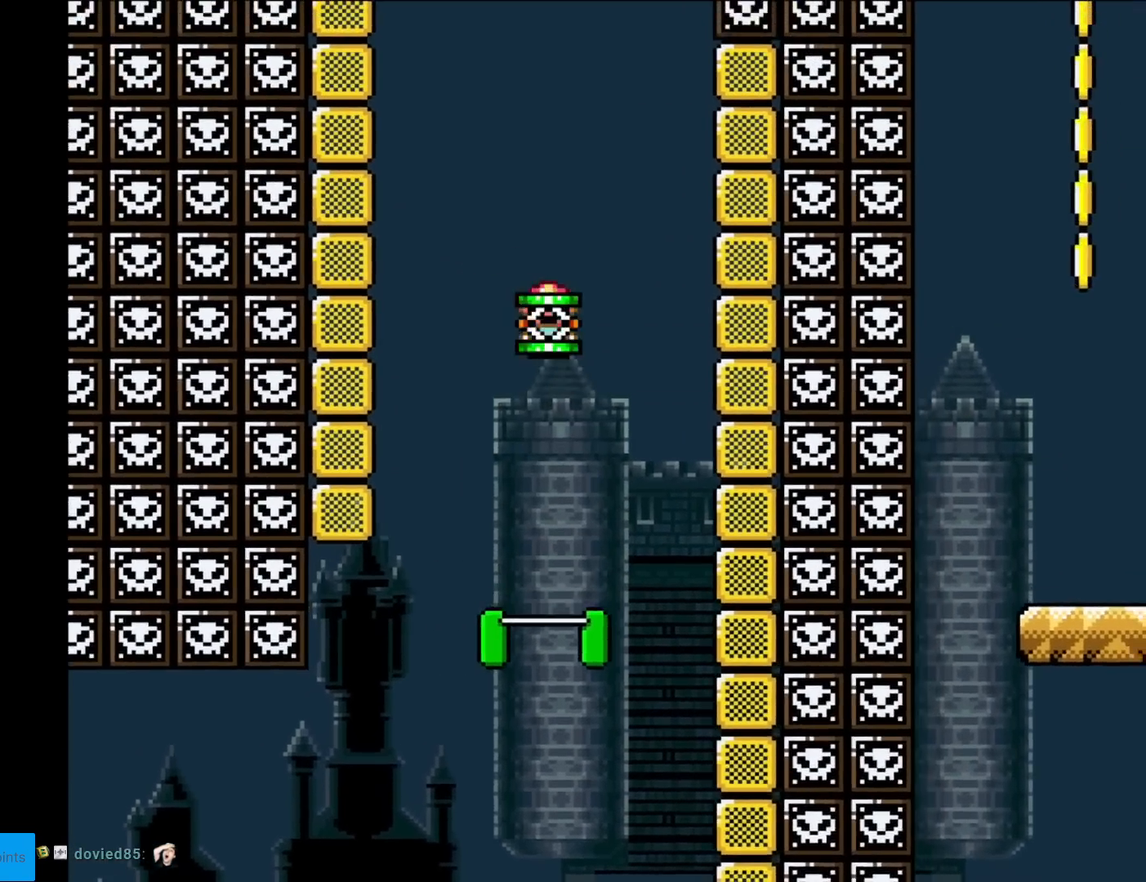
{"buttons": ["DPAD_LEFT"], "events": [[17, "DPAD_LEFT", "down"], [17, "DPAD_UP", "up"], [100, "DPAD_DOWN", "down"], [100, "DPAD_LEFT", "up"], [167, "Y", "up"], [233, "DPAD_LEFT", "down"], [250, "DPAD_DOWN", "up"], [434, "B", "up"]]}
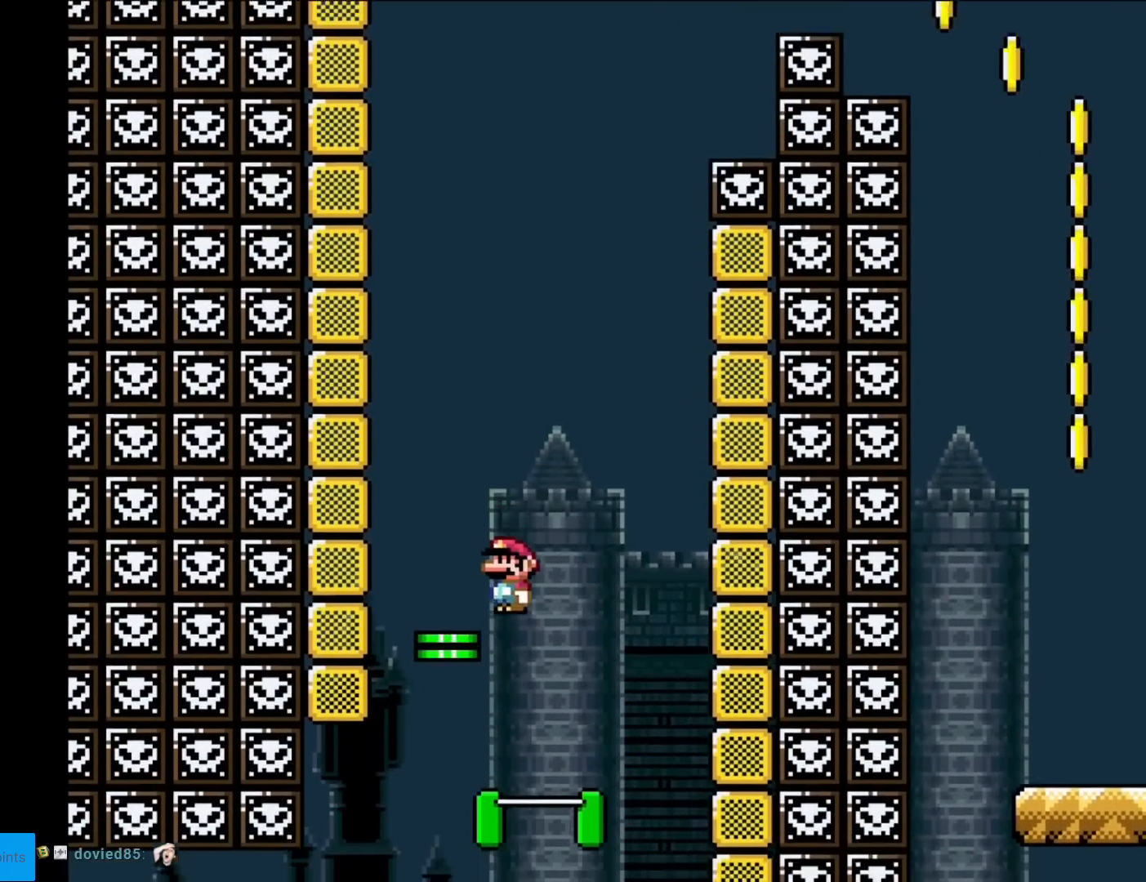
{"buttons": ["B", "Y", "DPAD_RIGHT"], "events": [[17, "B", "down"], [17, "Y", "down"], [100, "DPAD_LEFT", "up"], [100, "DPAD_RIGHT", "down"]]}
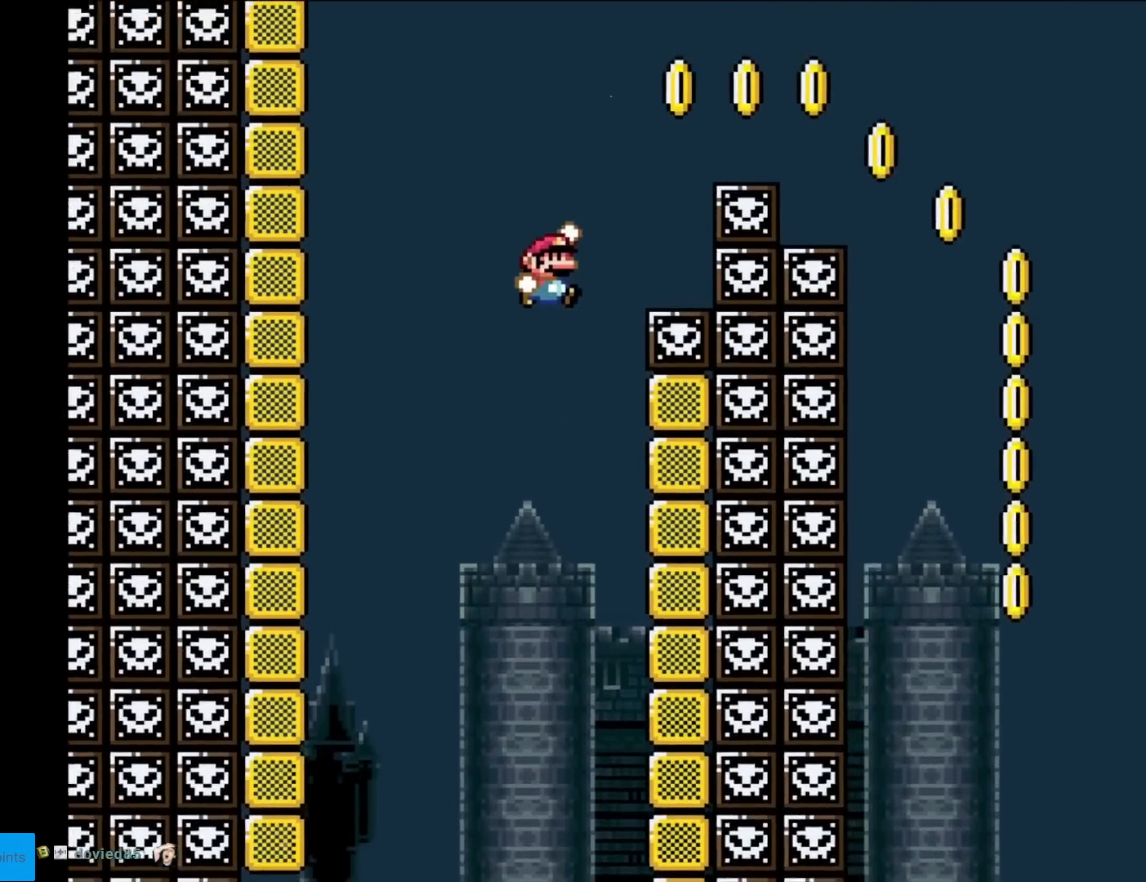
{"buttons": ["B", "Y", "DPAD_RIGHT"], "events": []}
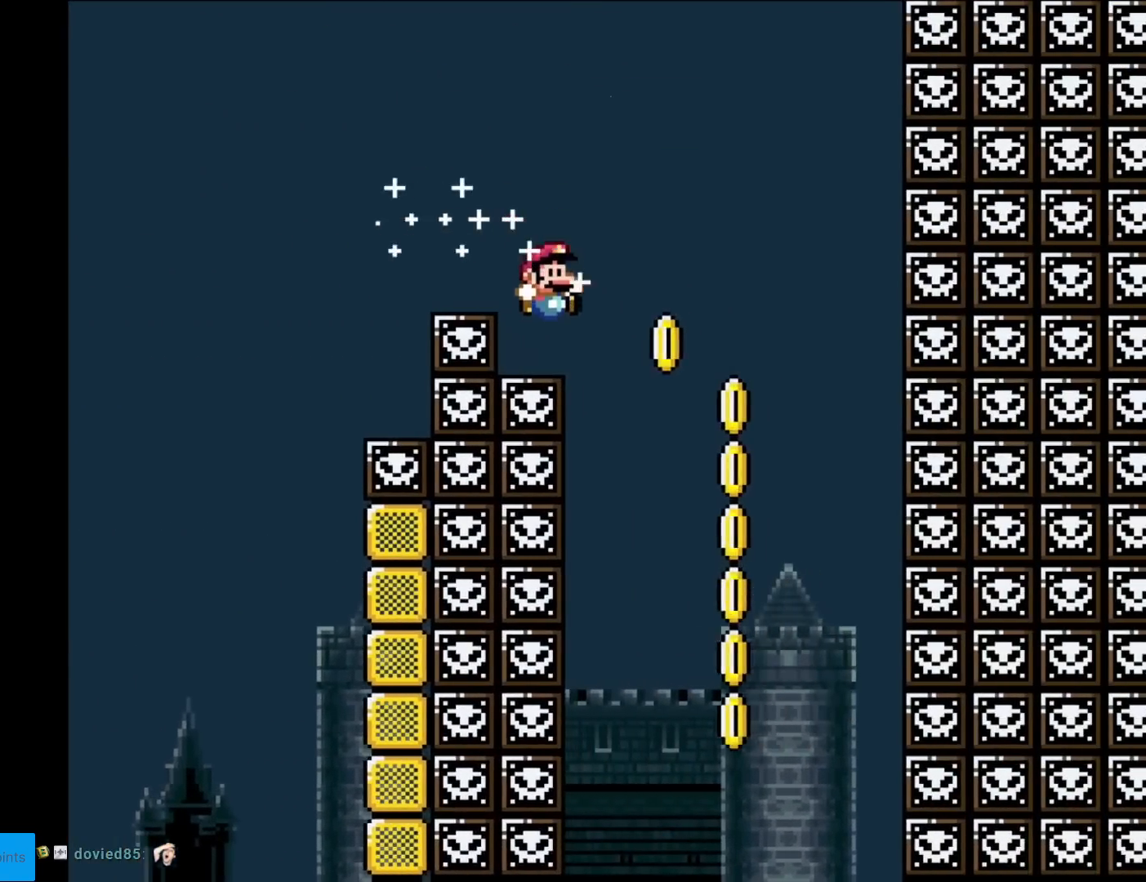
{"buttons": ["B", "Y", "DPAD_LEFT"], "events": [[317, "DPAD_RIGHT", "up"], [334, "DPAD_LEFT", "down"]]}
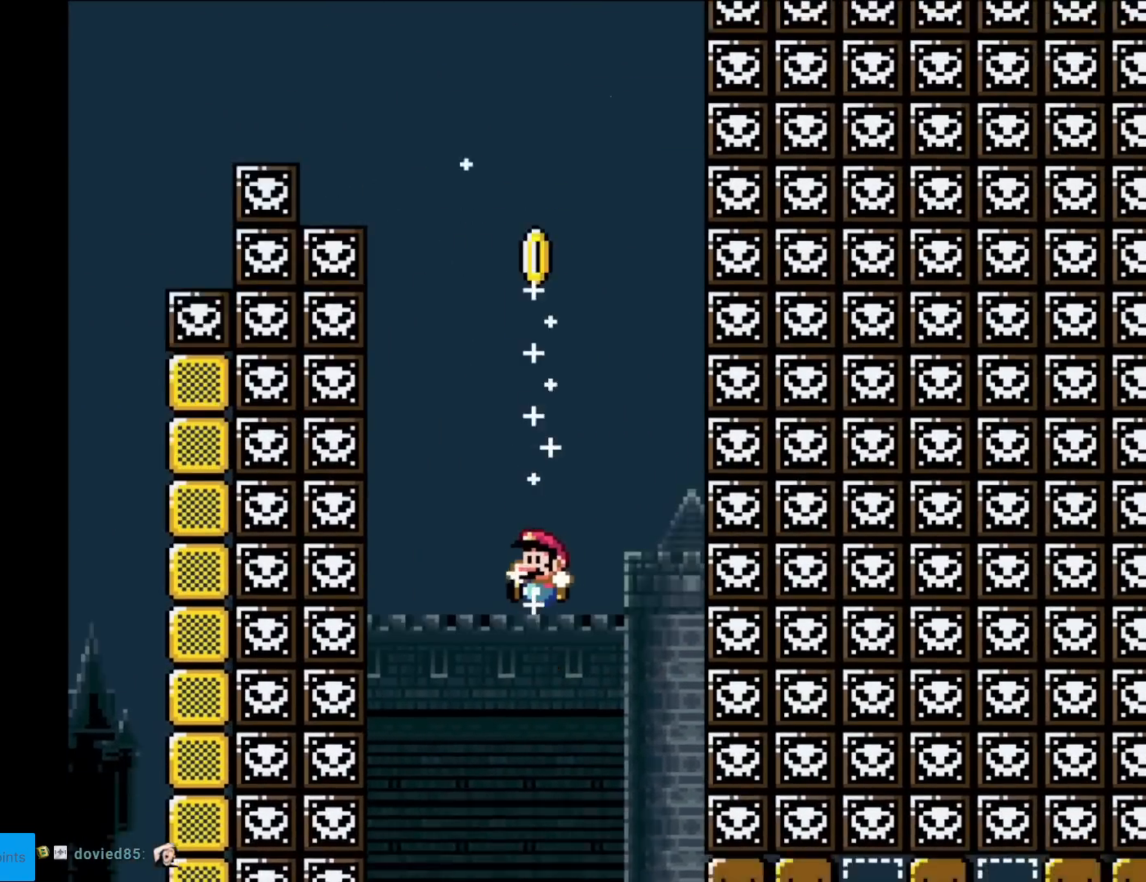
{"buttons": ["Y", "DPAD_RIGHT"], "events": [[133, "DPAD_LEFT", "up"], [183, "DPAD_RIGHT", "down"], [284, "DPAD_RIGHT", "up"], [300, "B", "up"], [450, "DPAD_RIGHT", "down"]]}
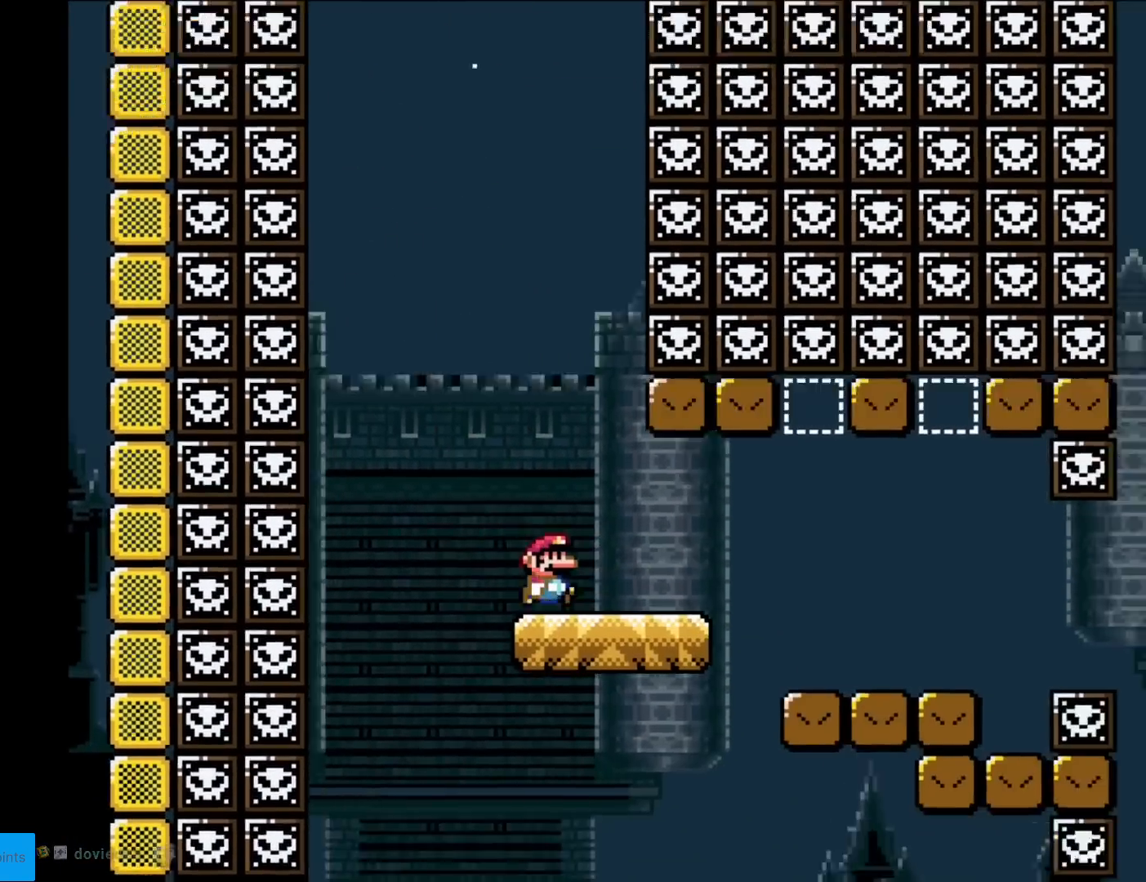
{"buttons": ["B", "Y", "DPAD_RIGHT"], "events": [[217, "B", "down"], [351, "DPAD_RIGHT", "up"], [417, "DPAD_LEFT", "down"], [484, "DPAD_DOWN", "down"], [484, "DPAD_LEFT", "up"], [501, "DPAD_DOWN", "up"], [501, "DPAD_RIGHT", "down"]]}
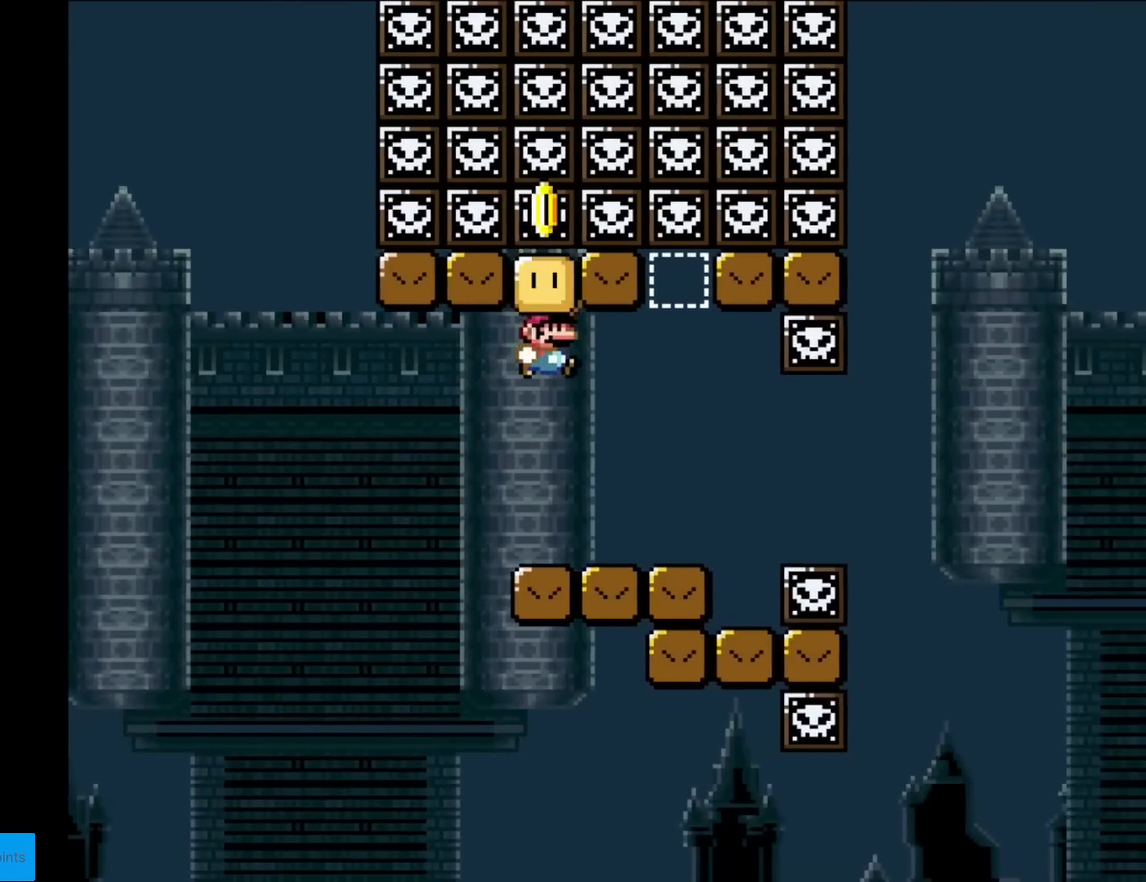
{"buttons": ["B", "Y", "DPAD_UP"]}
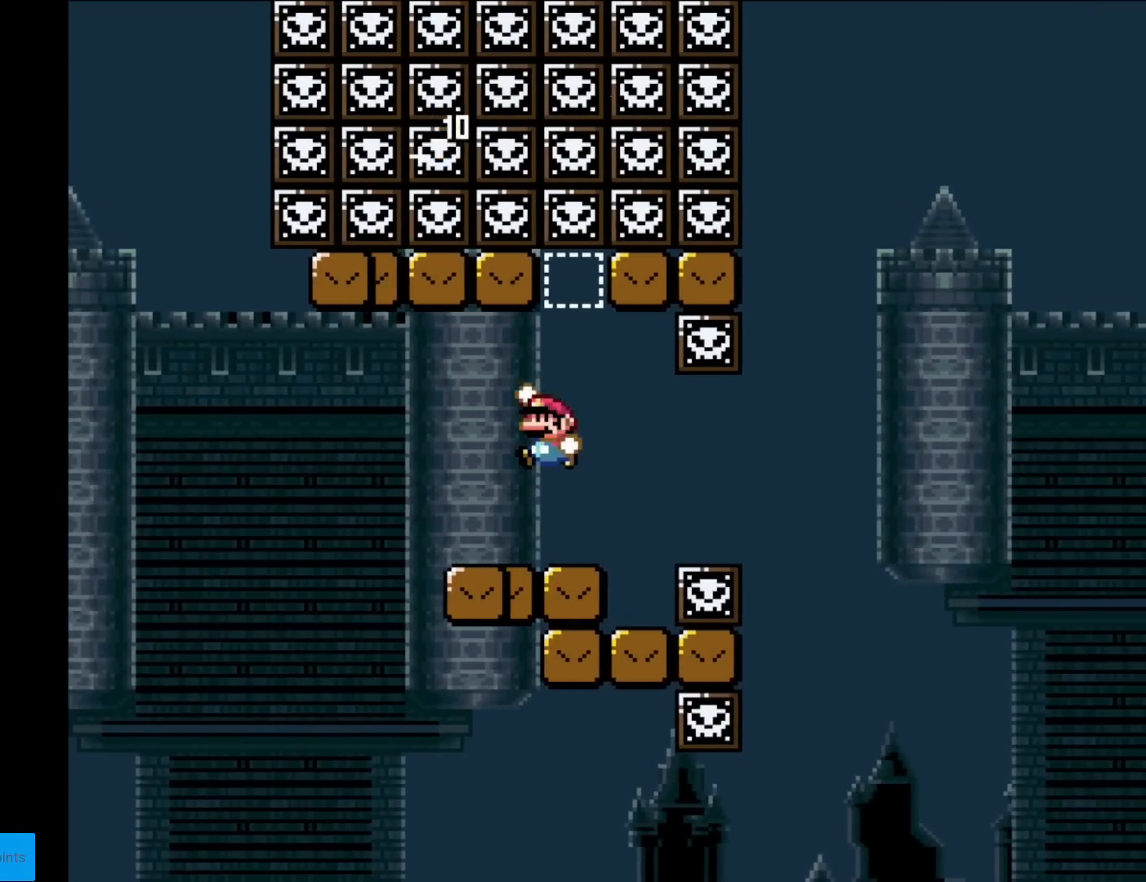
{"buttons": ["Y", "DPAD_LEFT"], "events": [[17, "DPAD_LEFT", "down"], [17, "DPAD_UP", "up"], [134, "DPAD_LEFT", "up"], [201, "DPAD_RIGHT", "down"], [468, "DPAD_RIGHT", "up"], [484, "B", "up"], [484, "DPAD_LEFT", "down"]]}
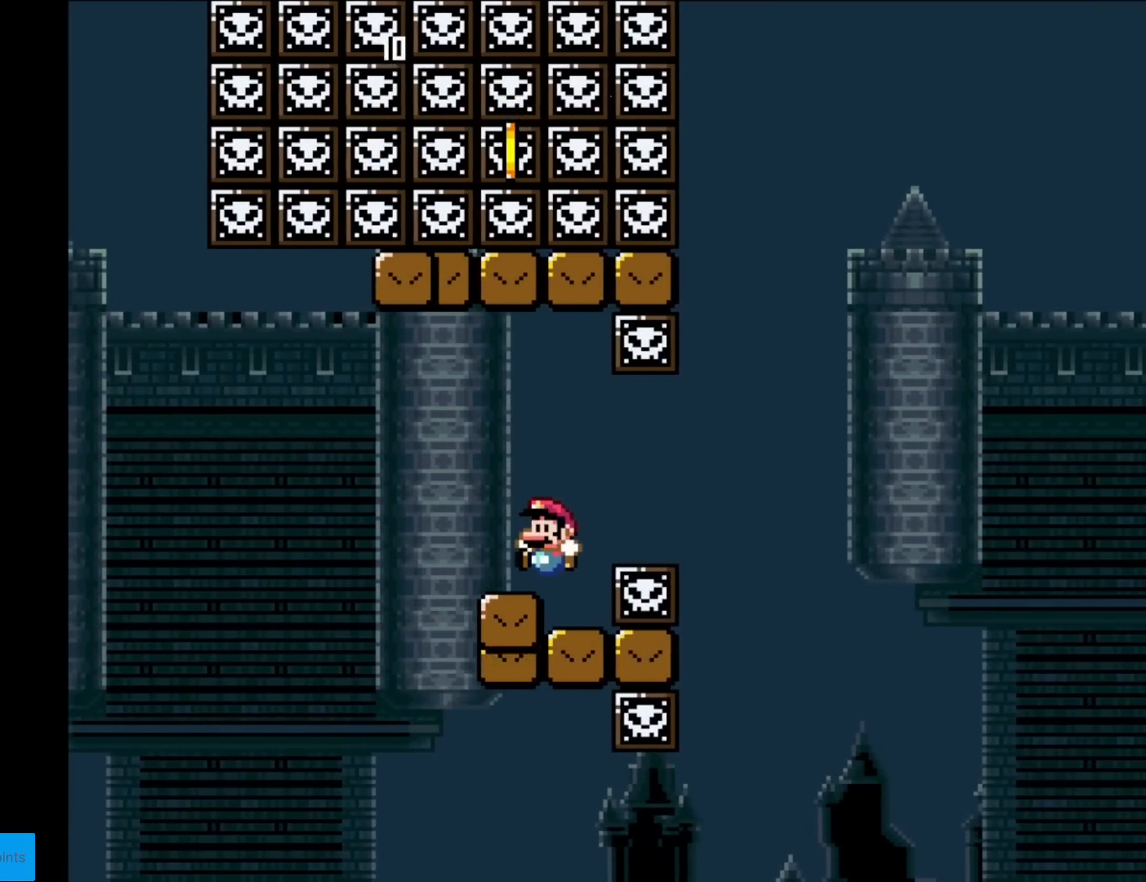
{"buttons": ["A", "X", "DPAD_RIGHT"], "events": [[17, "X", "down"], [17, "Y", "up"], [50, "DPAD_LEFT", "up"], [200, "DPAD_RIGHT", "down"], [267, "A", "down"], [317, "A", "up"], [417, "A", "down"]]}
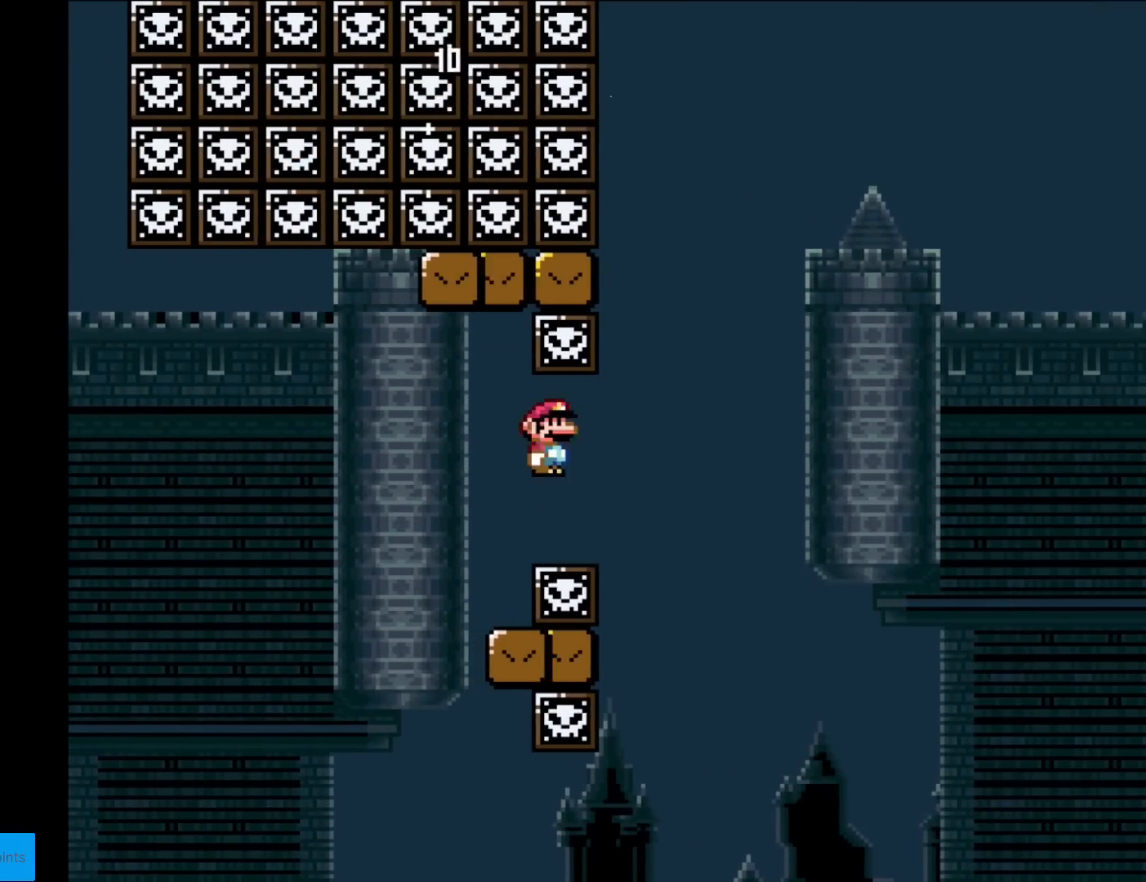
{"buttons": ["Y", "DPAD_RIGHT"], "events": [[167, "DPAD_RIGHT", "up"], [184, "DPAD_LEFT", "down"], [267, "A", "up"], [267, "Y", "down"], [284, "DPAD_LEFT", "up"], [284, "X", "up"], [301, "DPAD_DOWN", "down"], [317, "DPAD_DOWN", "up"], [317, "DPAD_RIGHT", "down"]]}
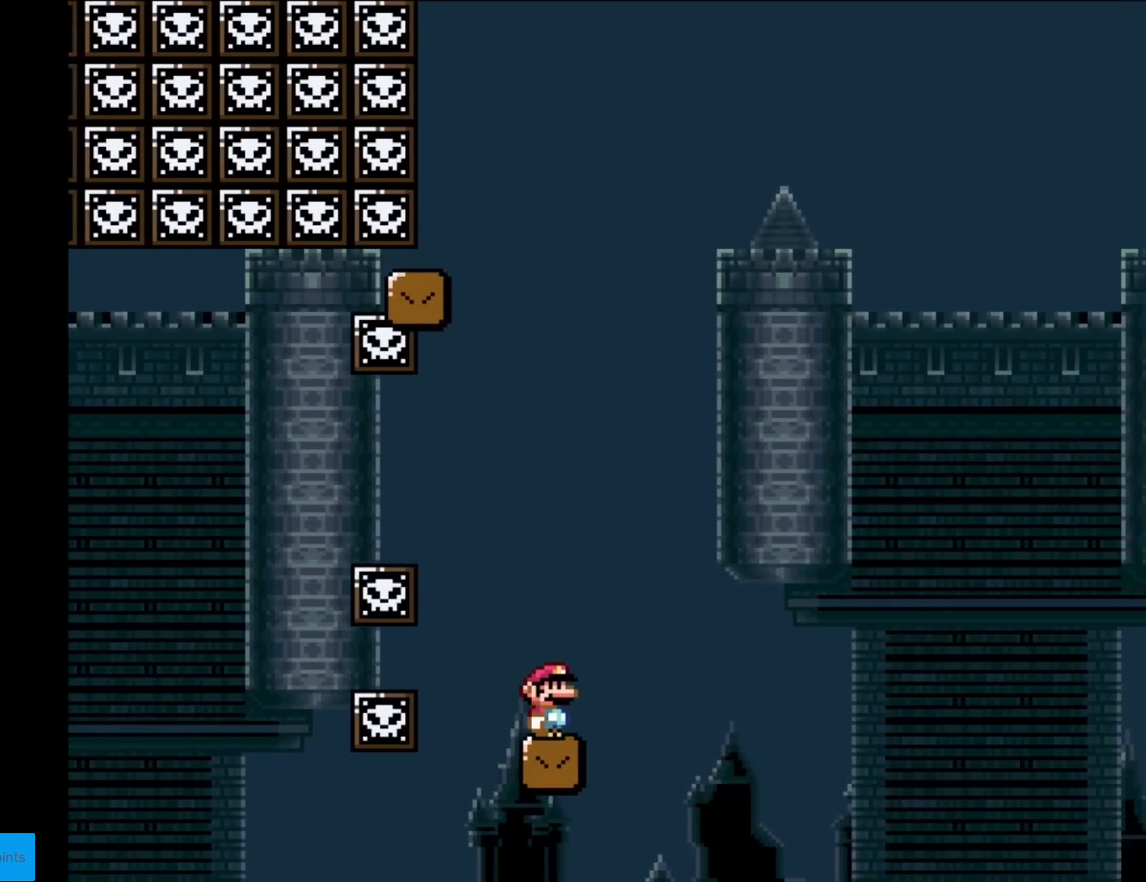
{"buttons": ["B", "Y", "DPAD_LEFT"], "events": [[183, "B", "down"], [484, "DPAD_RIGHT", "up"], [500, "DPAD_LEFT", "down"]]}
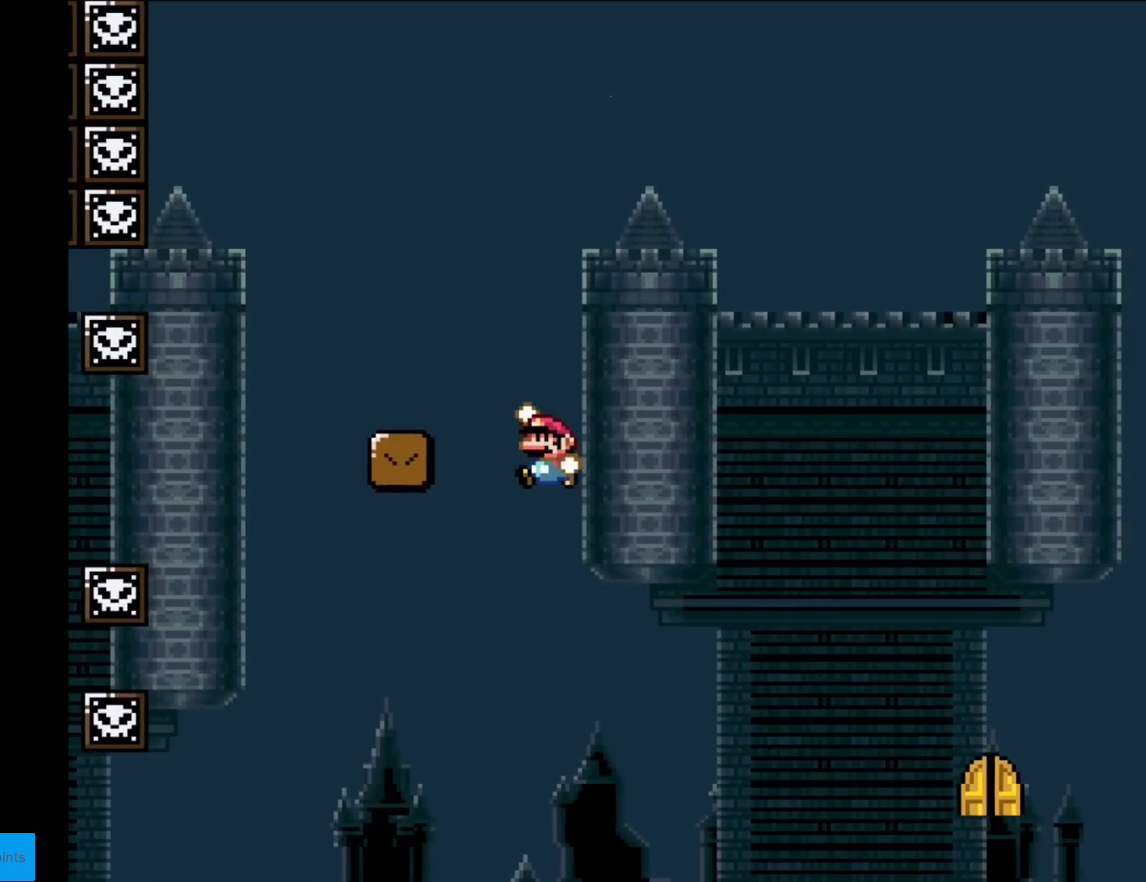
{"buttons": ["Y", "DPAD_RIGHT"], "events": [[151, "DPAD_LEFT", "up"], [217, "DPAD_RIGHT", "down"], [317, "B", "up"]]}
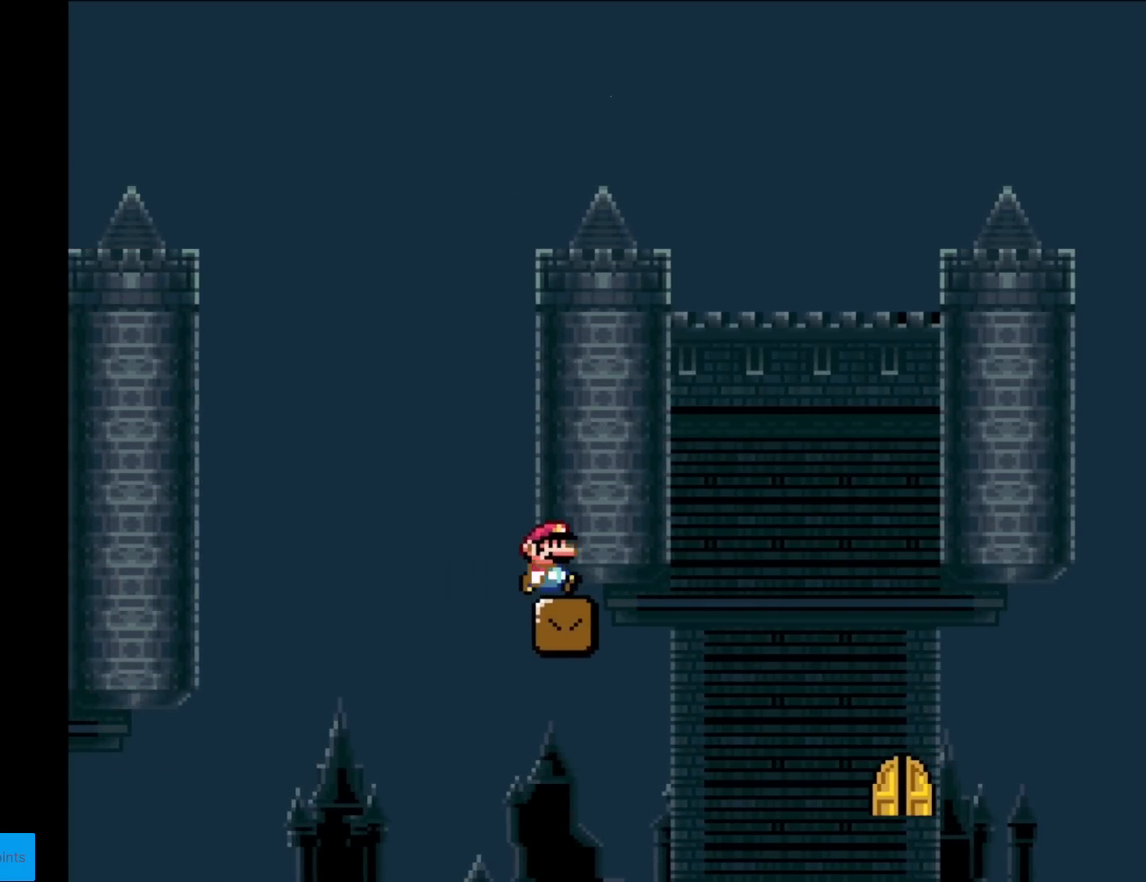
{"buttons": ["Y", "DPAD_RIGHT"], "events": [[133, "DPAD_RIGHT", "up"], [217, "DPAD_RIGHT", "down"], [350, "DPAD_RIGHT", "up"], [434, "DPAD_RIGHT", "down"]]}
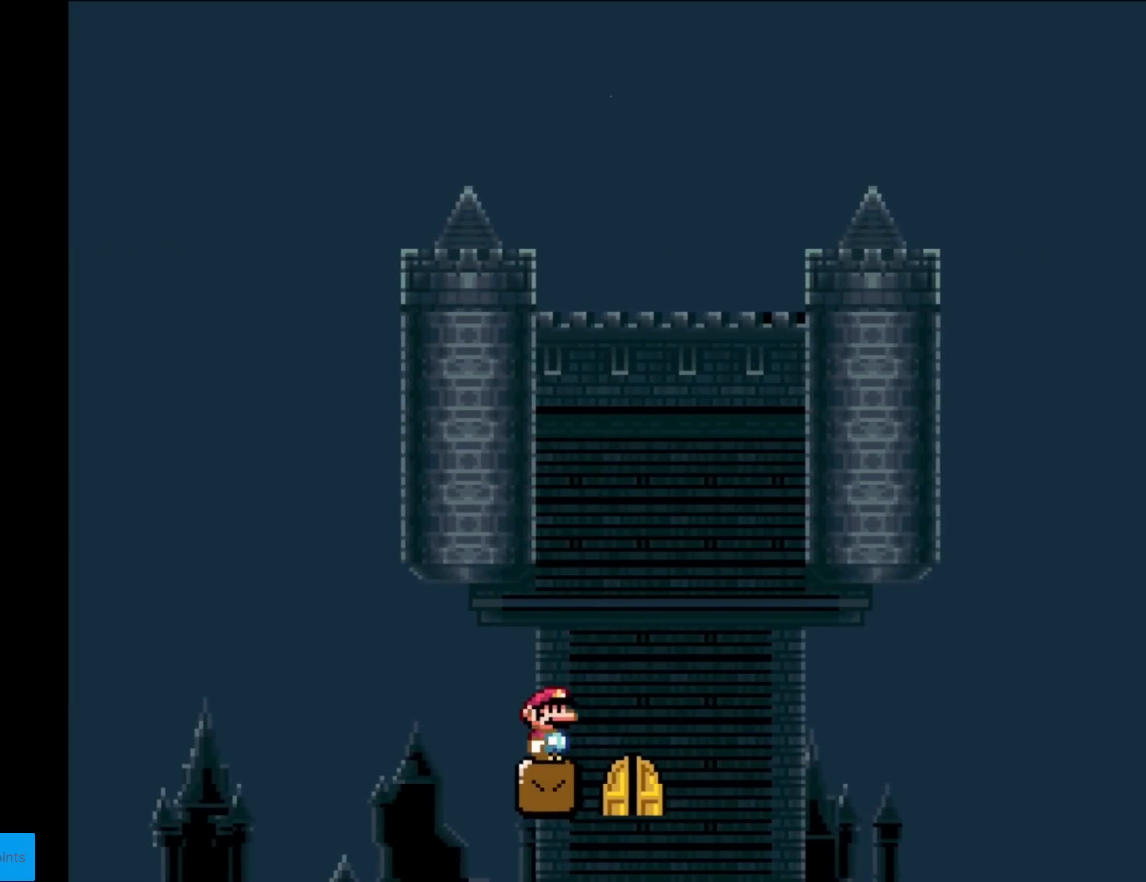
{"buttons": ["Y"], "events": [[17, "DPAD_RIGHT", "up"], [201, "DPAD_UP", "down"], [334, "DPAD_UP", "up"], [367, "DPAD_UP", "down"], [468, "DPAD_UP", "up"]]}
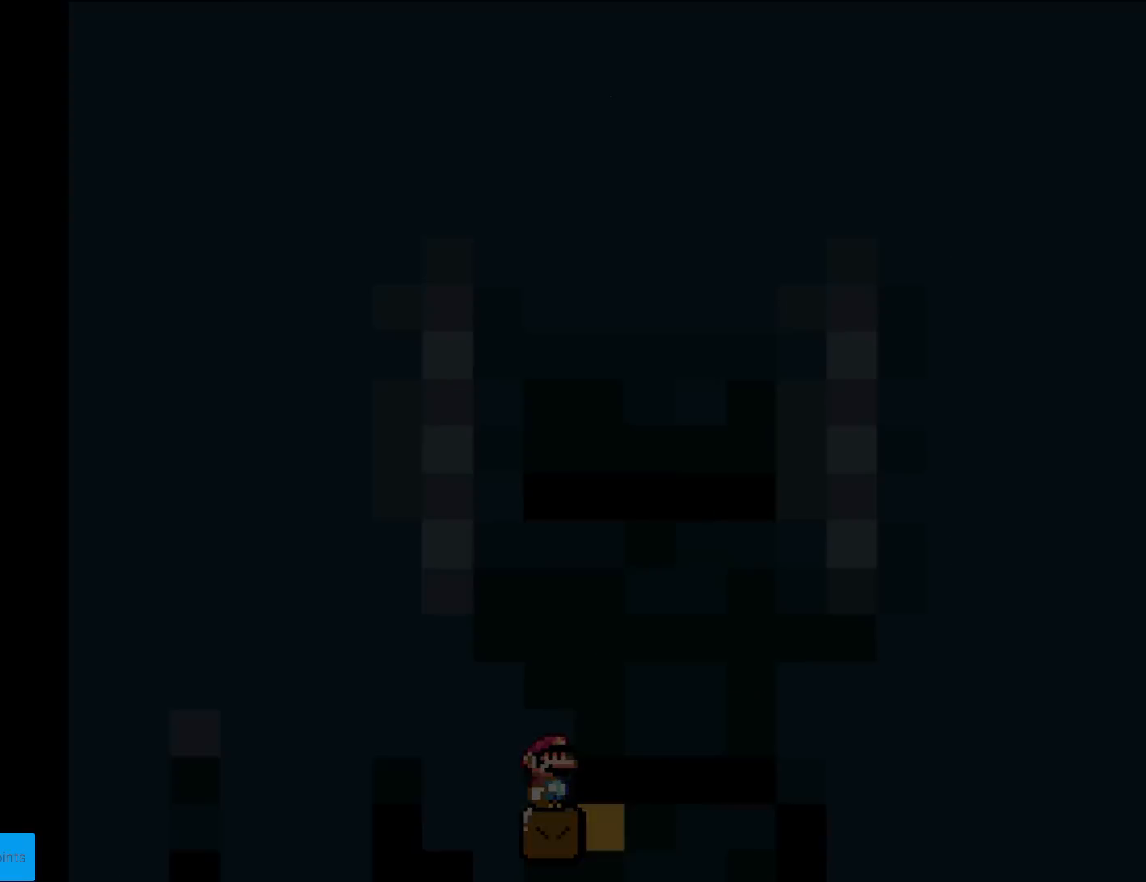
{"buttons": ["B", "Y"], "events": [[467, "B", "down"]]}
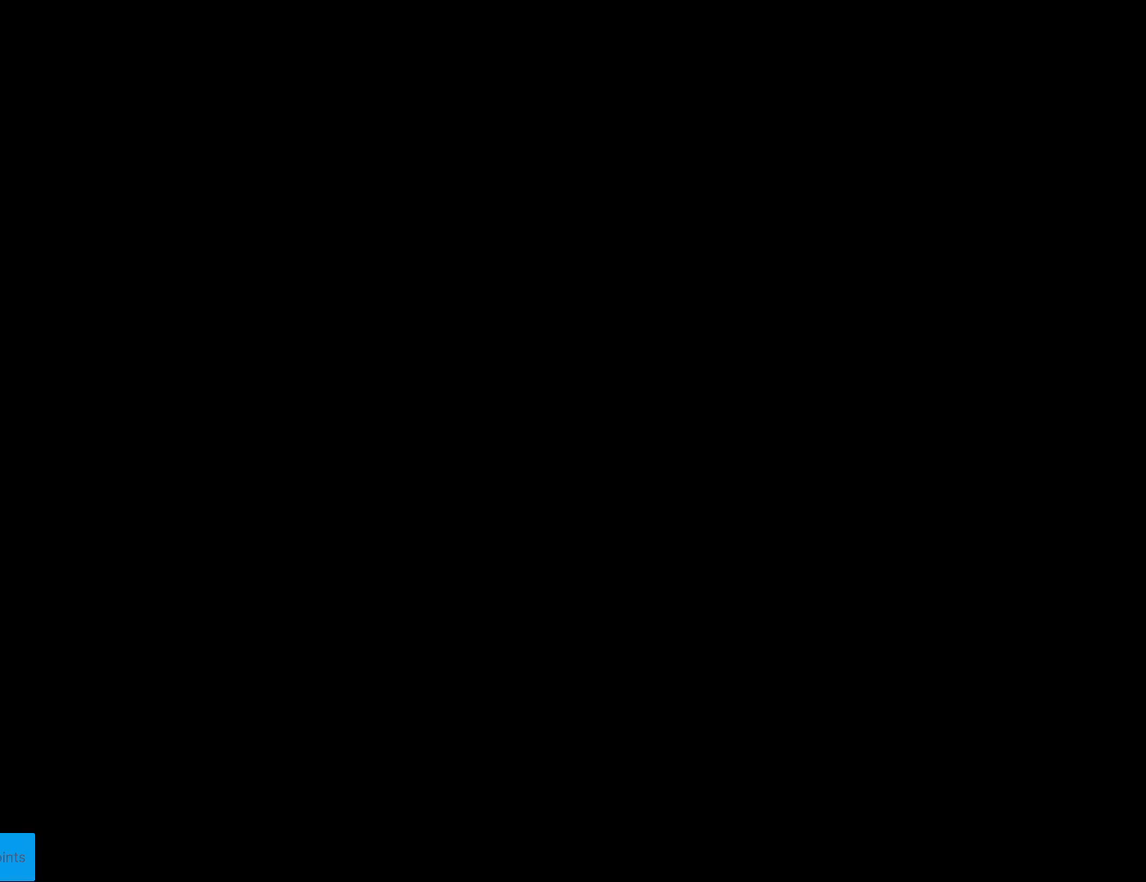
{"buttons": ["B", "Y"], "events": []}
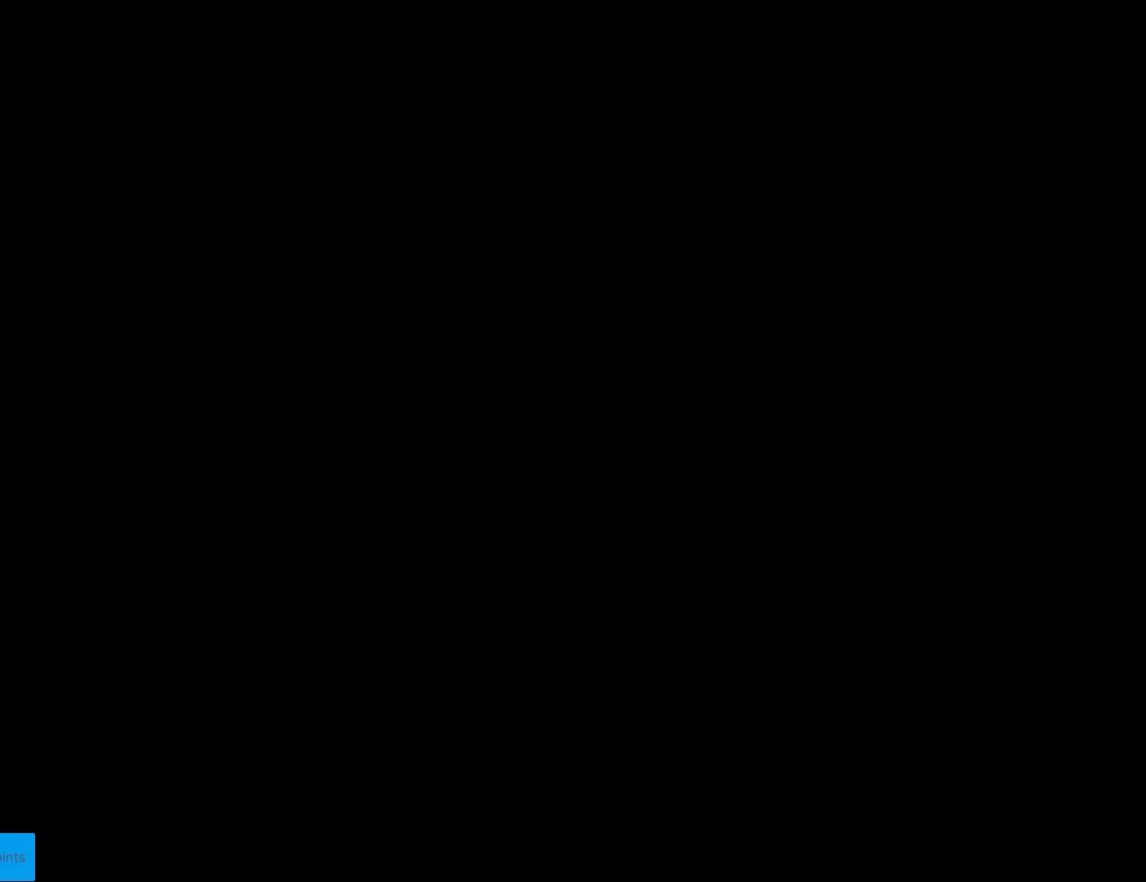
{"buttons": ["B", "Y"], "events": []}